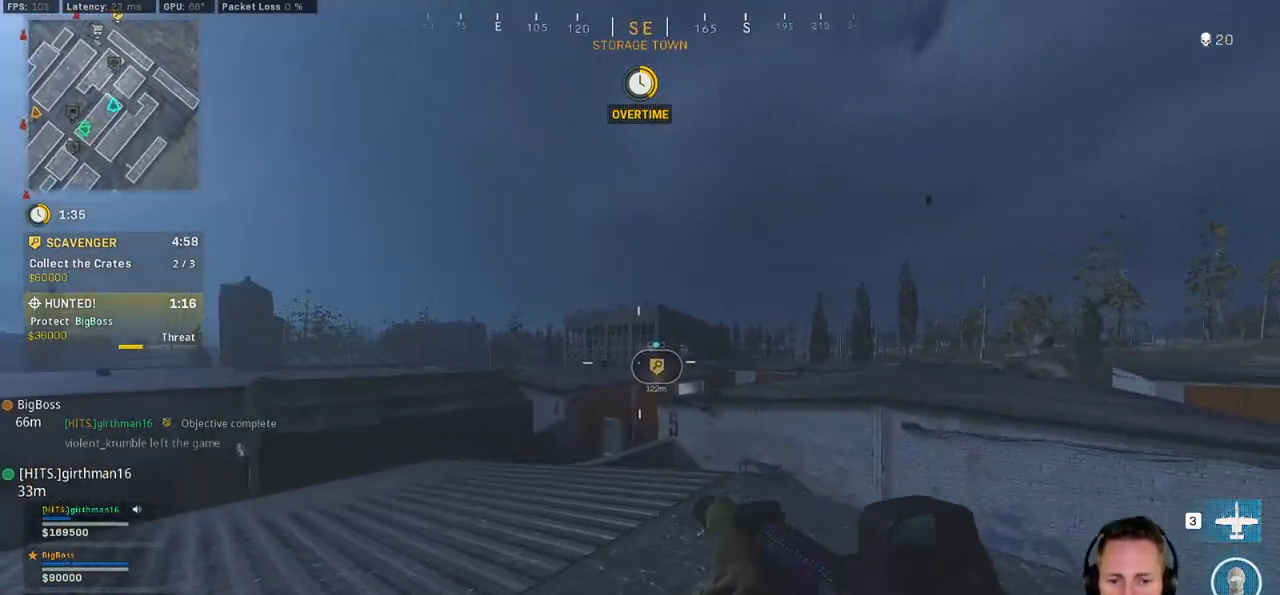
Gameplay with keyboard and mouse; each line is a JSON object with the keys and mouse buttons held at the frame after it. "events" lists presses ("down") and releases ("up") of "1", "2", "3", "4", "5", "a", "alt", "b", "c", "ctrl", "d", "e", "f", "g", "q", "r", "s", "shift", "space", "t", "tab", "v", "w", "x", "z", "mouse_left", "mouse_wheel", "mouse_right", "mouse_mb4" and "mouse_mb5" between this image and that frame as [ms after this image, input, new state], when the widget could be followed in between. "mouse_left", "mouse_wheel", "mouse_right", "mouse_mb4", "mouse_mb5" = the "left", "wheel", "right", "mb4", "mb5" buttons of the "mouse" list. No other keys are recorded. "wheel" means that the mouse wheel is clicked or scrolled. Mouse movement is not recorded.
{"keys": ["a", "shift", "w"], "mouse": [], "events": [[133, "a", "up"], [333, "a", "down"]]}
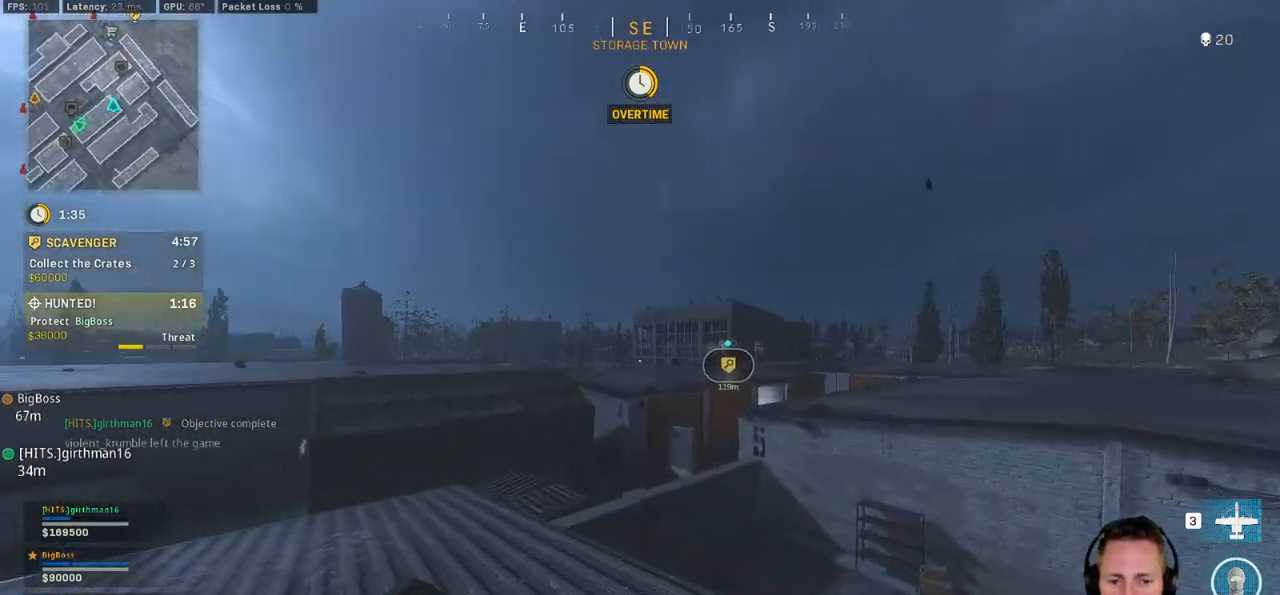
{"keys": ["shift", "w"], "mouse": [], "events": [[217, "a", "up"]]}
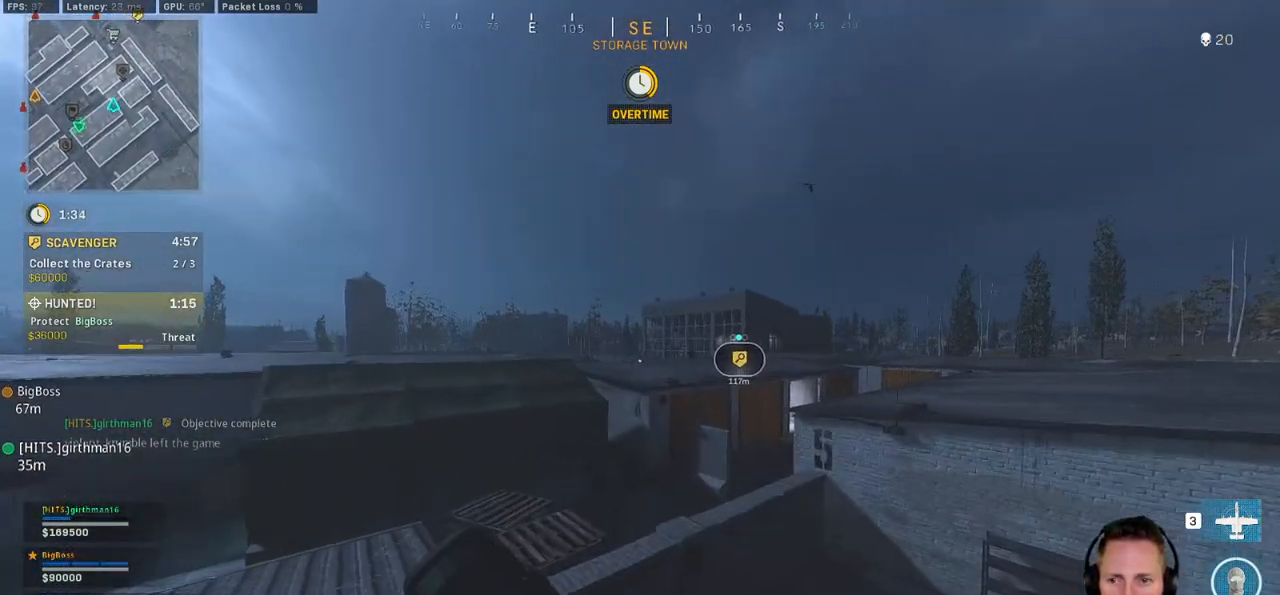
{"keys": ["w"], "mouse": [], "events": [[183, "space", "down"], [233, "shift", "up"], [333, "space", "up"]]}
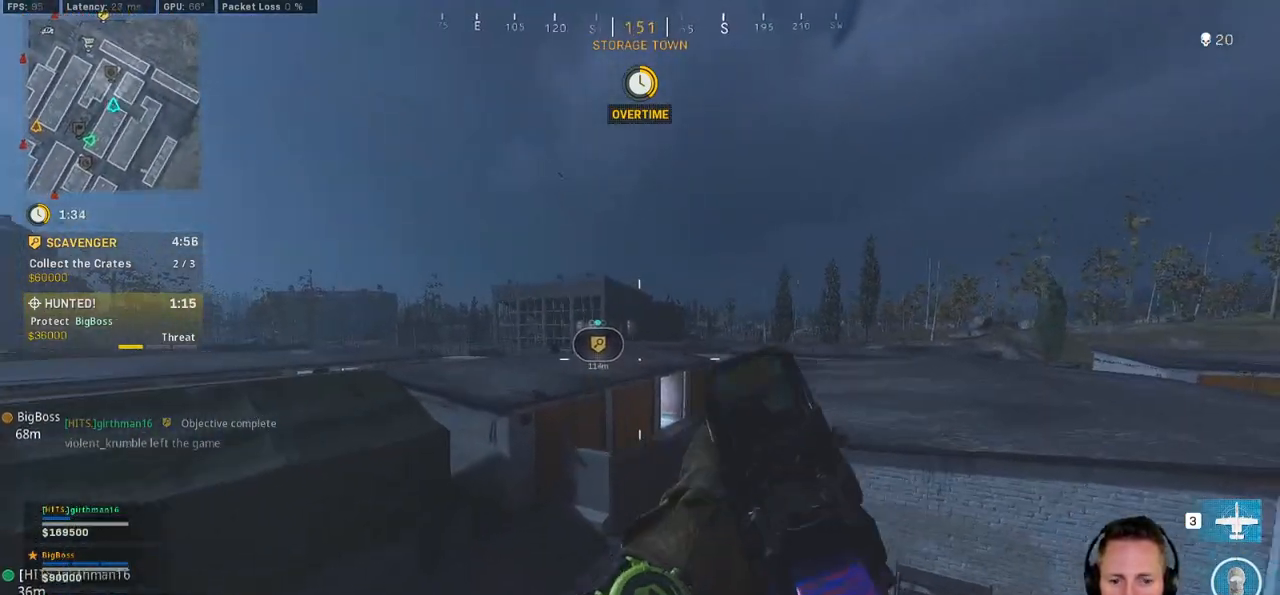
{"keys": ["shift", "w"], "mouse": [], "events": [[133, "shift", "down"]]}
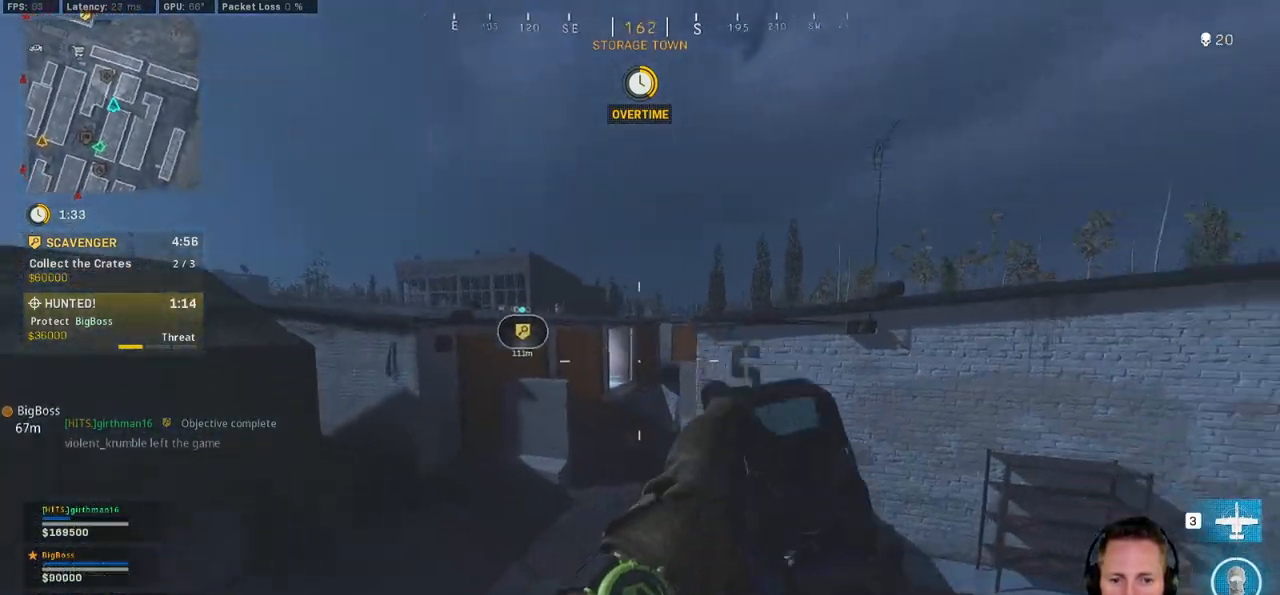
{"keys": ["shift", "w"], "mouse": [], "events": [[117, "d", "down"], [317, "d", "up"]]}
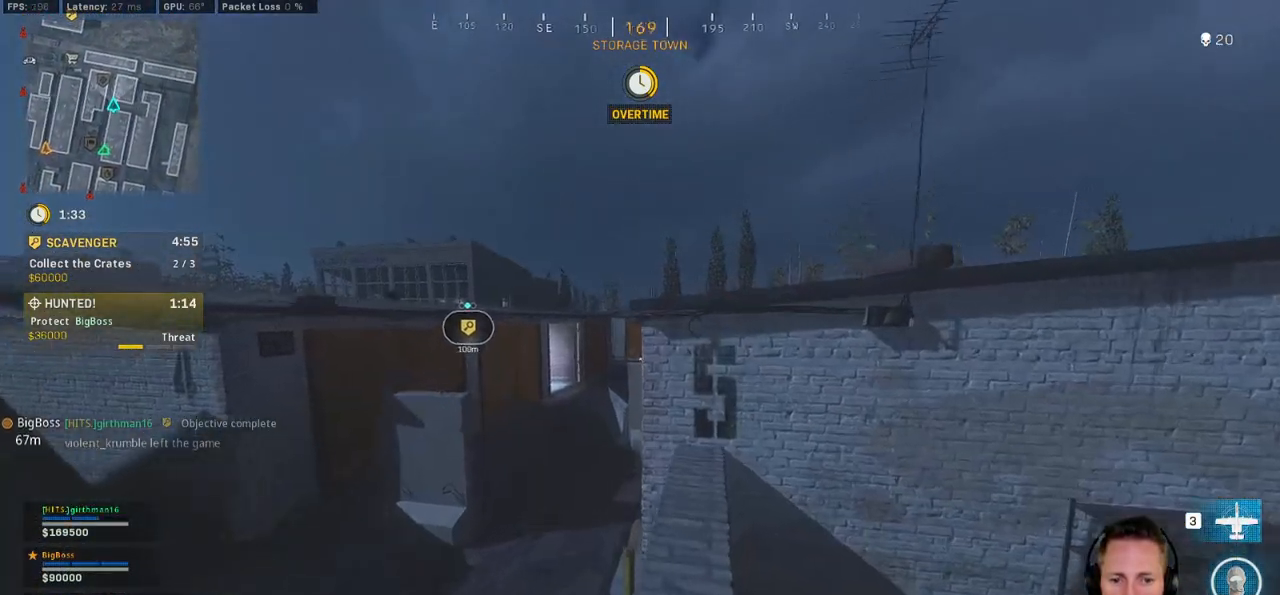
{"keys": ["a", "shift", "space", "w"], "mouse": [], "events": [[117, "a", "down"], [467, "space", "down"]]}
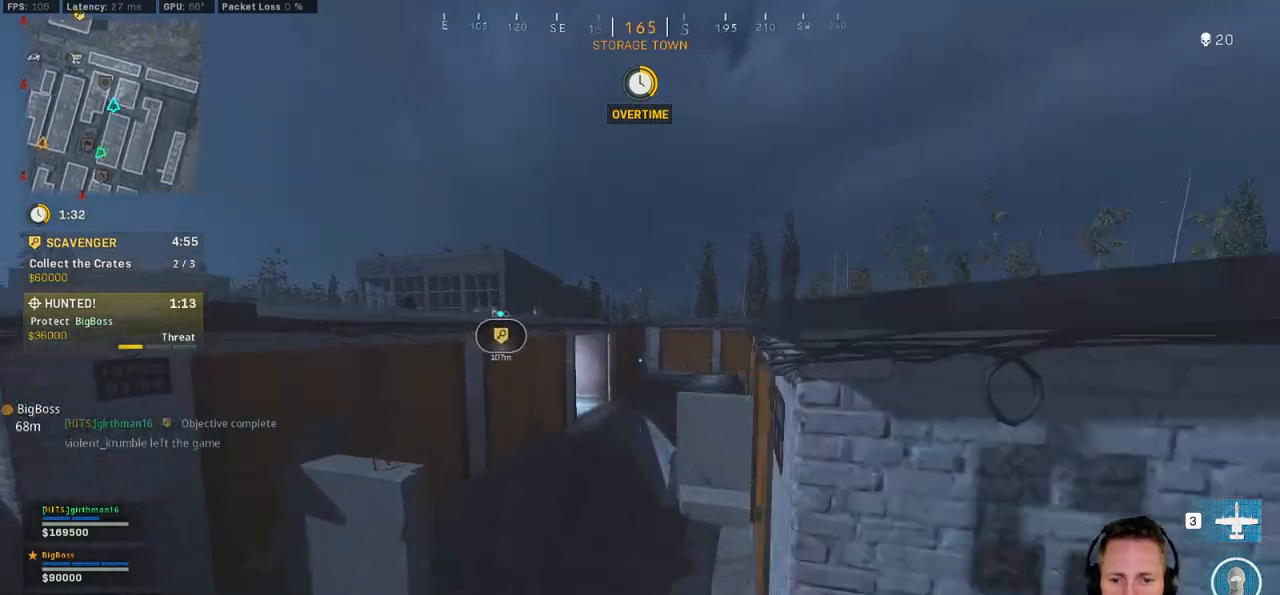
{"keys": ["w"], "mouse": [], "events": [[50, "shift", "up"], [117, "a", "up"], [117, "space", "up"]]}
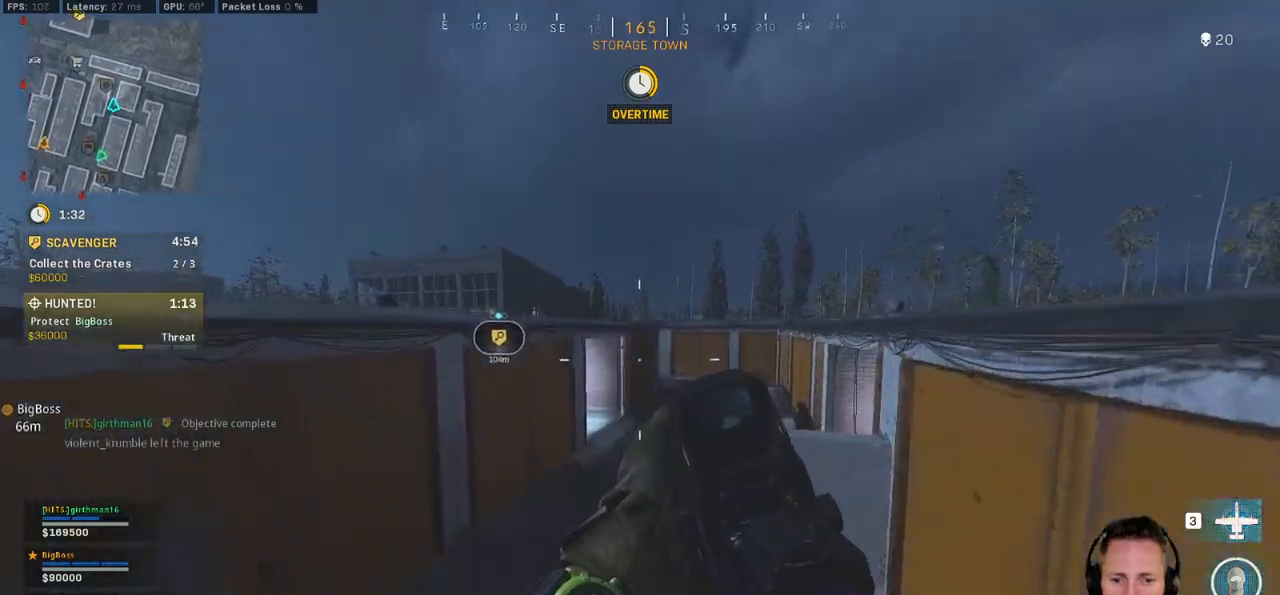
{"keys": ["shift", "w"], "mouse": [], "events": [[267, "shift", "down"]]}
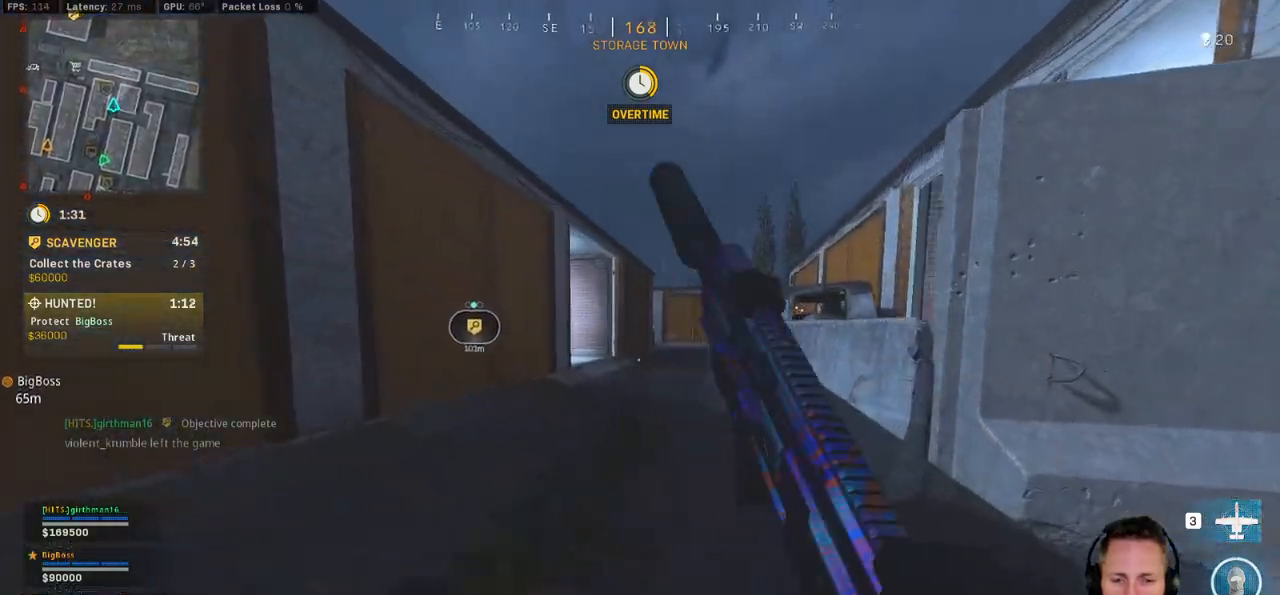
{"keys": ["shift", "space", "w"], "mouse": [], "events": [[217, "c", "down"], [283, "c", "up"], [333, "shift", "up"], [383, "c", "down"], [433, "space", "down"], [483, "c", "up"], [500, "shift", "down"]]}
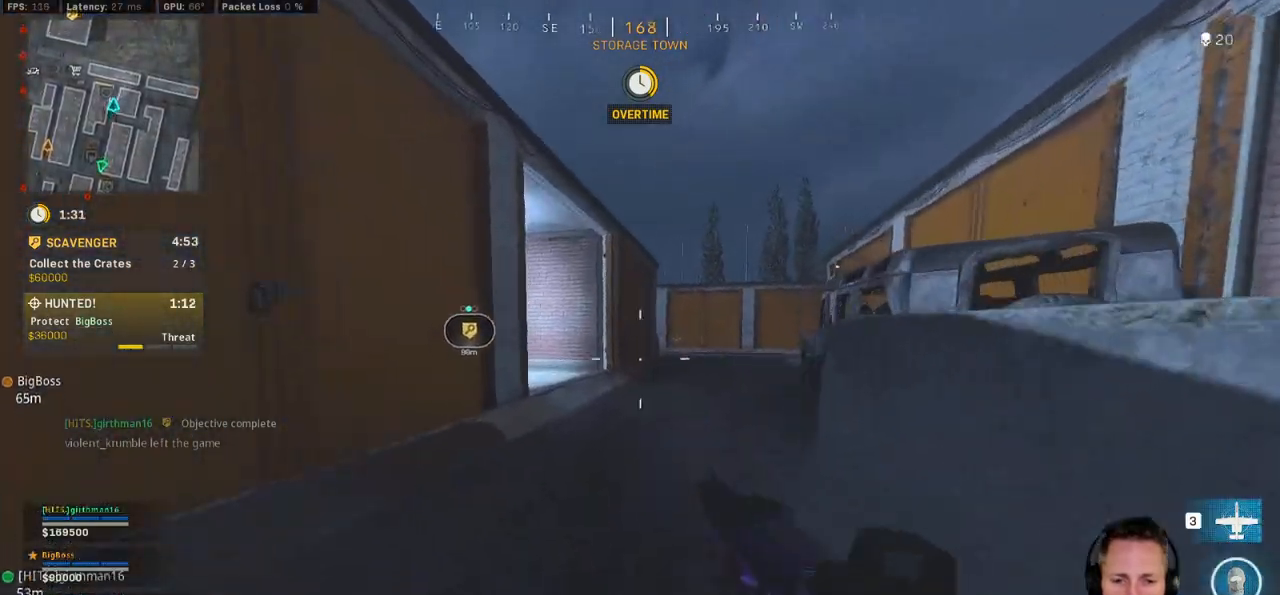
{"keys": ["shift", "w"], "mouse": [], "events": [[50, "space", "up"], [100, "d", "down"], [400, "d", "up"]]}
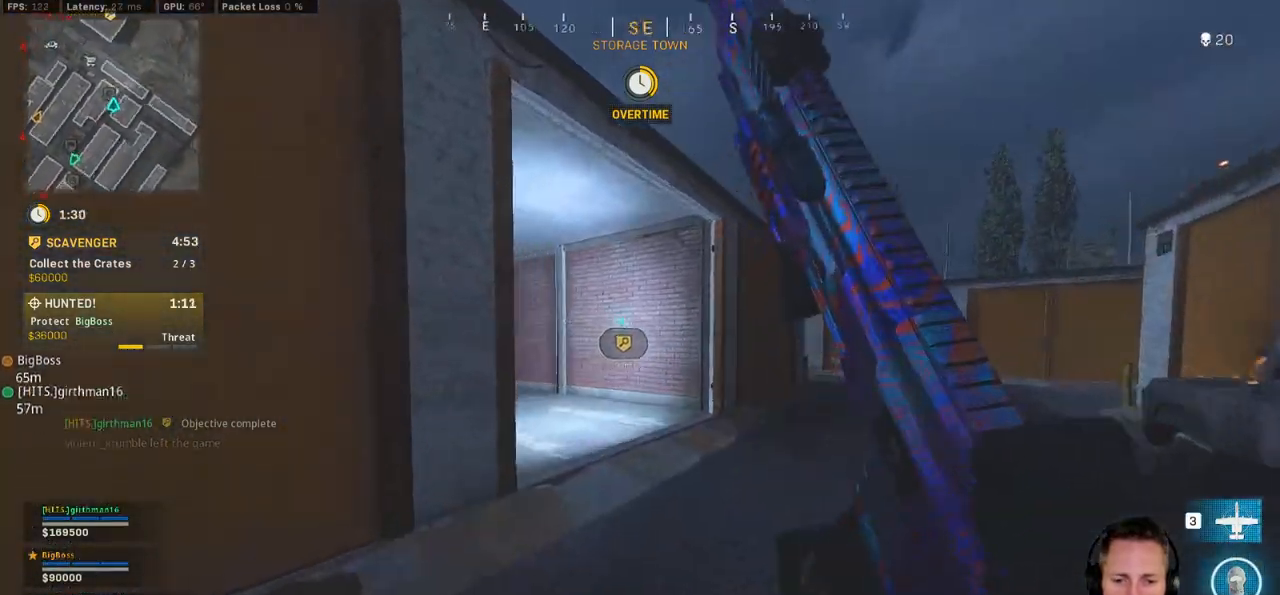
{"keys": ["shift", "w"], "mouse": [], "events": []}
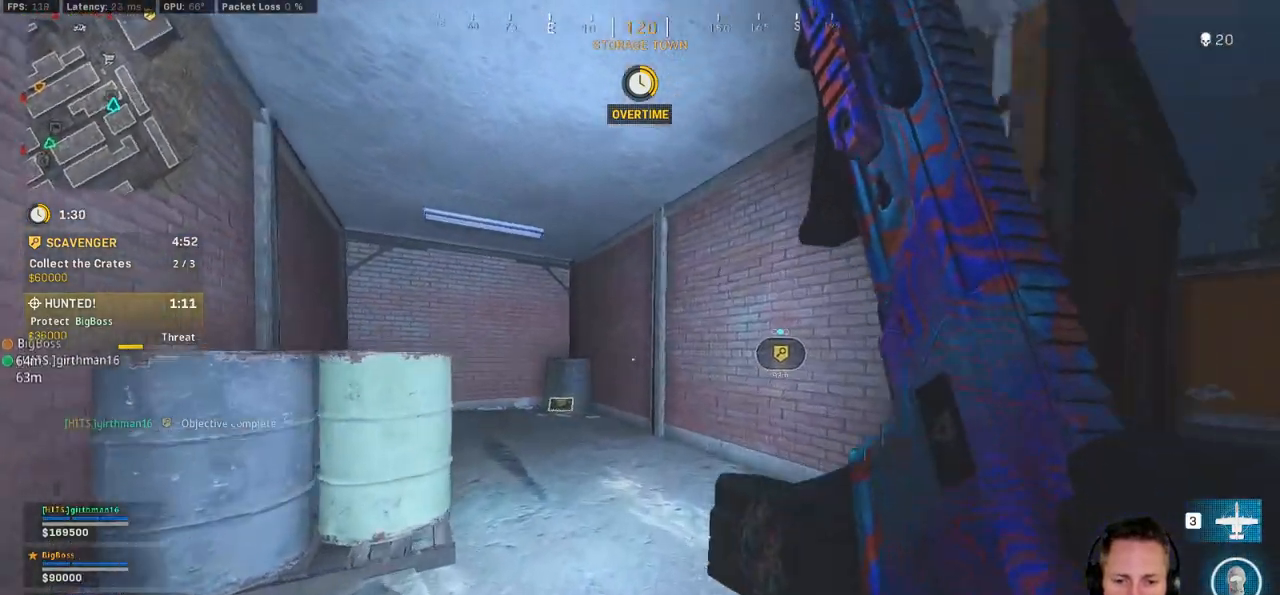
{"keys": ["d", "shift", "w"], "mouse": [], "events": [[233, "d", "down"]]}
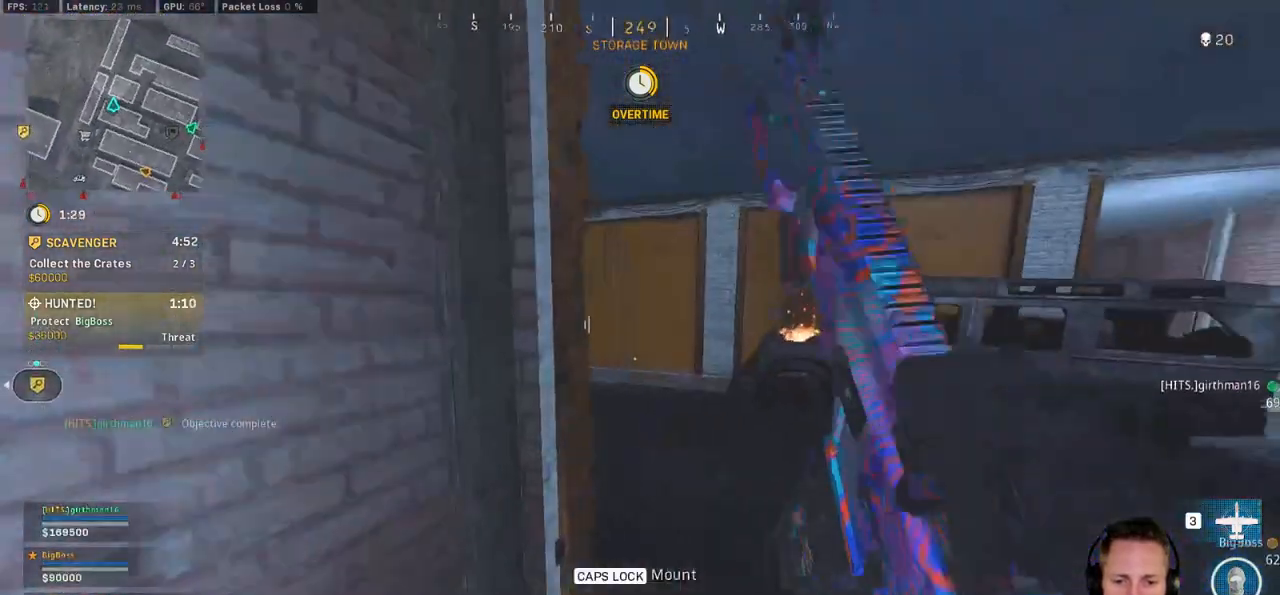
{"keys": ["shift", "w"], "mouse": [], "events": [[233, "d", "up"]]}
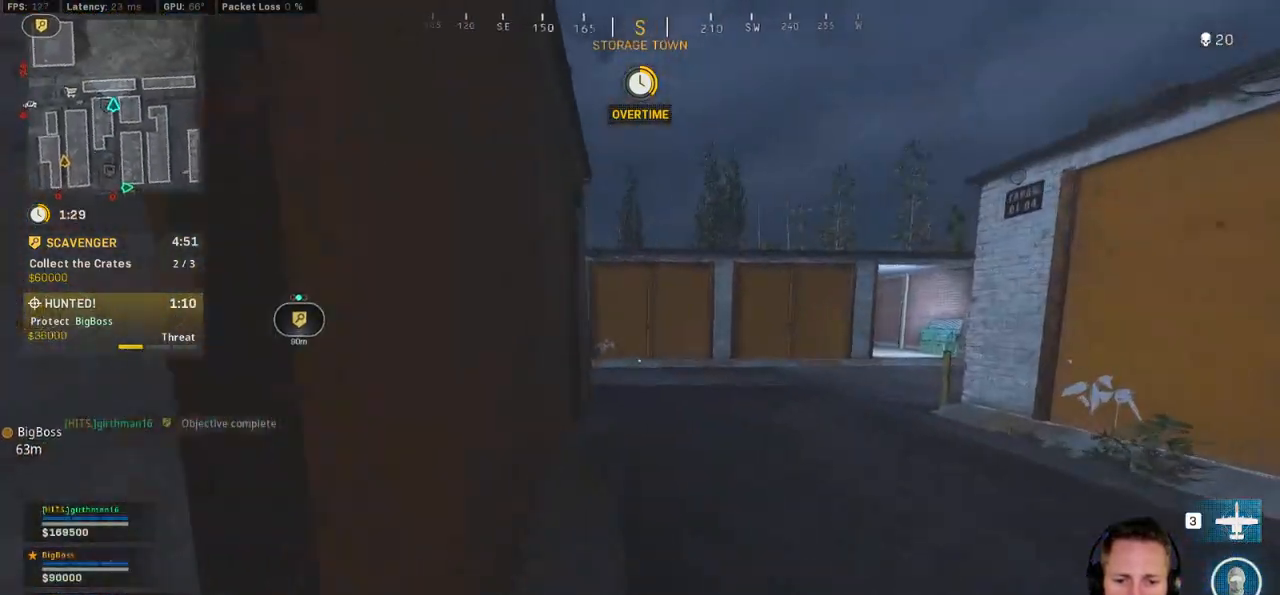
{"keys": ["shift", "w"], "mouse": [], "events": [[100, "c", "down"], [183, "c", "up"], [233, "shift", "up"], [283, "c", "down"], [300, "space", "down"], [383, "c", "up"], [400, "shift", "down"], [433, "space", "up"]]}
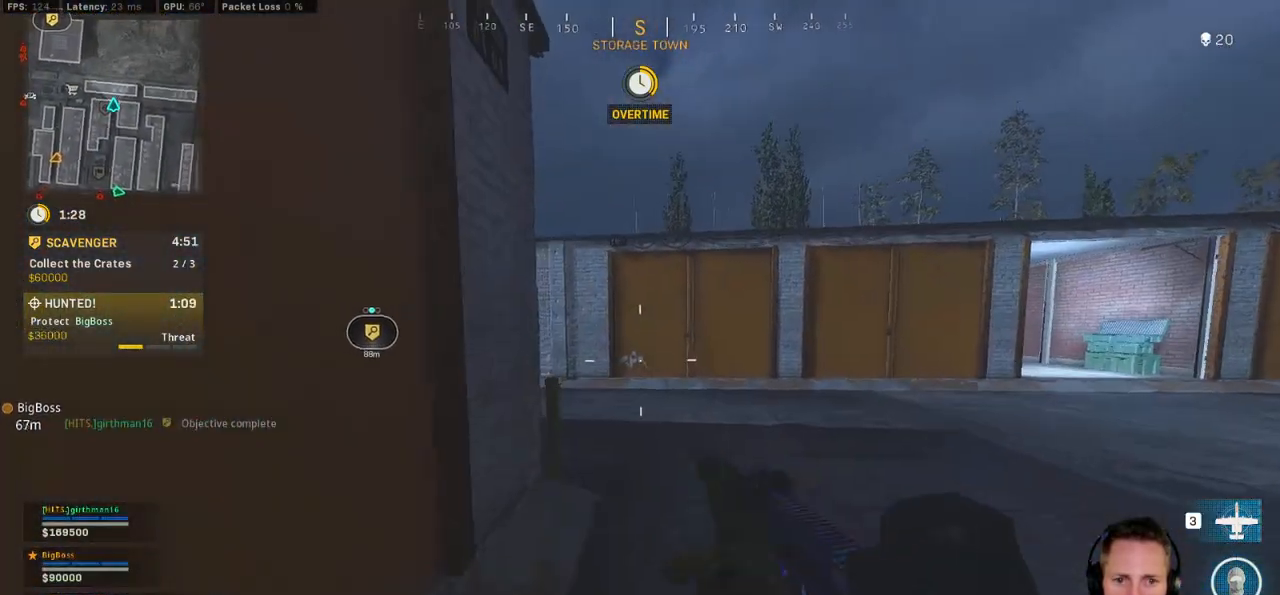
{"keys": ["shift", "w"], "mouse": [], "events": []}
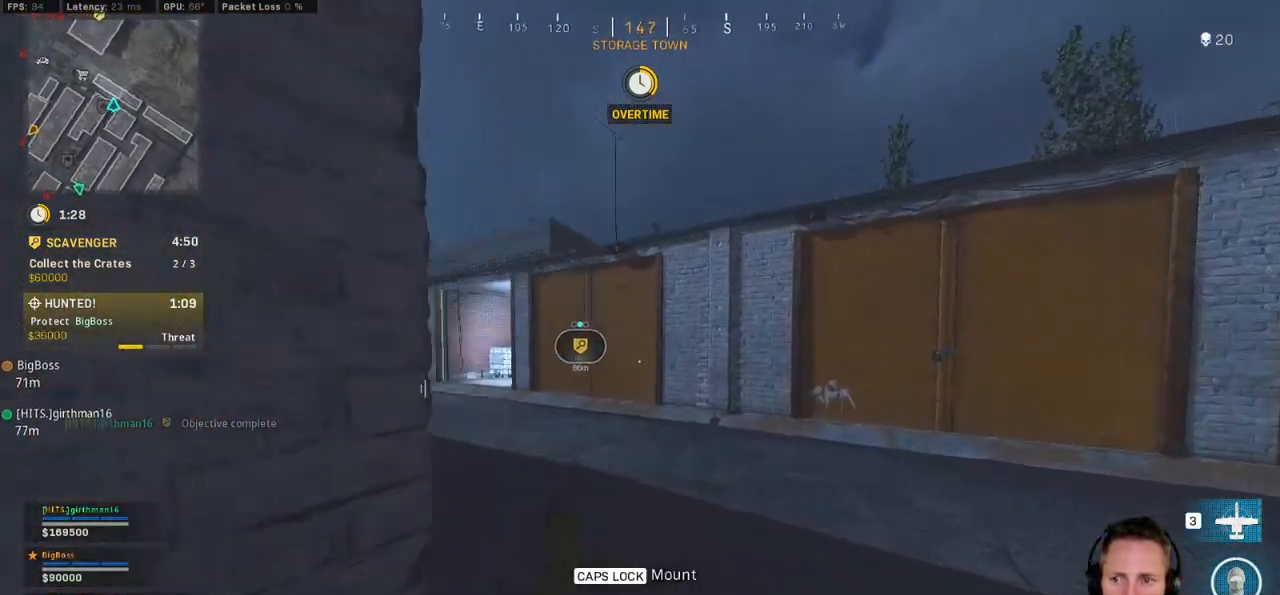
{"keys": ["a", "shift", "w"], "mouse": [], "events": [[400, "a", "down"]]}
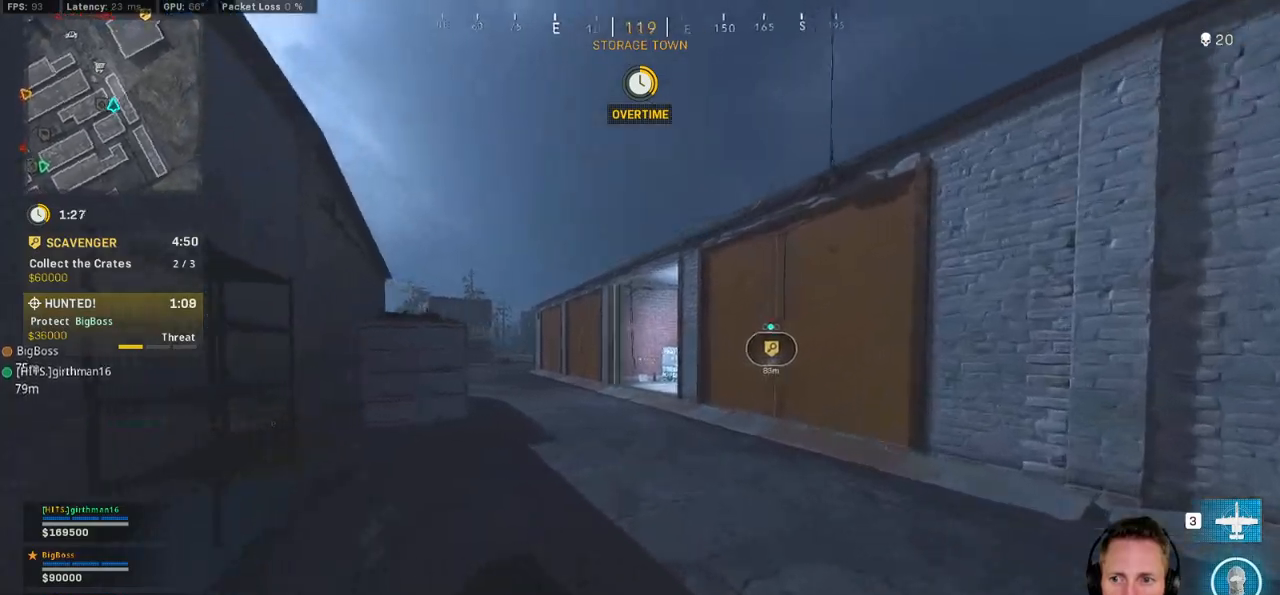
{"keys": ["c", "w"], "mouse": [], "events": [[150, "a", "up"], [333, "c", "down"], [400, "c", "up"], [433, "shift", "up"], [483, "c", "down"]]}
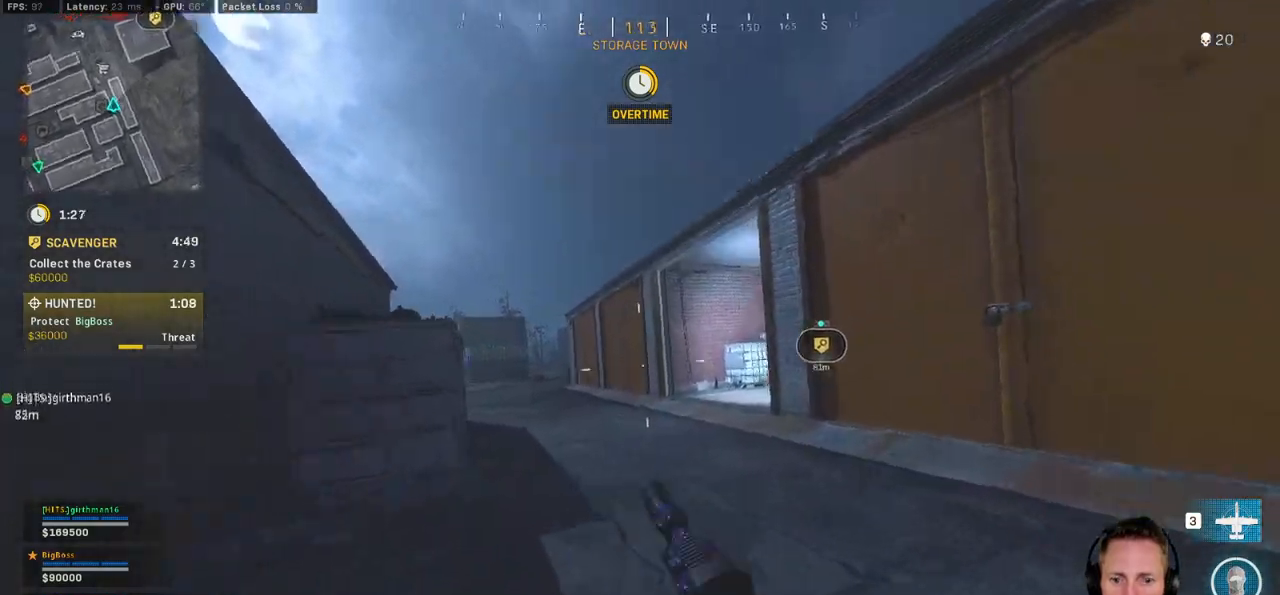
{"keys": ["shift", "w"], "mouse": [], "events": [[33, "space", "down"], [100, "c", "up"], [117, "shift", "down"], [150, "space", "up"]]}
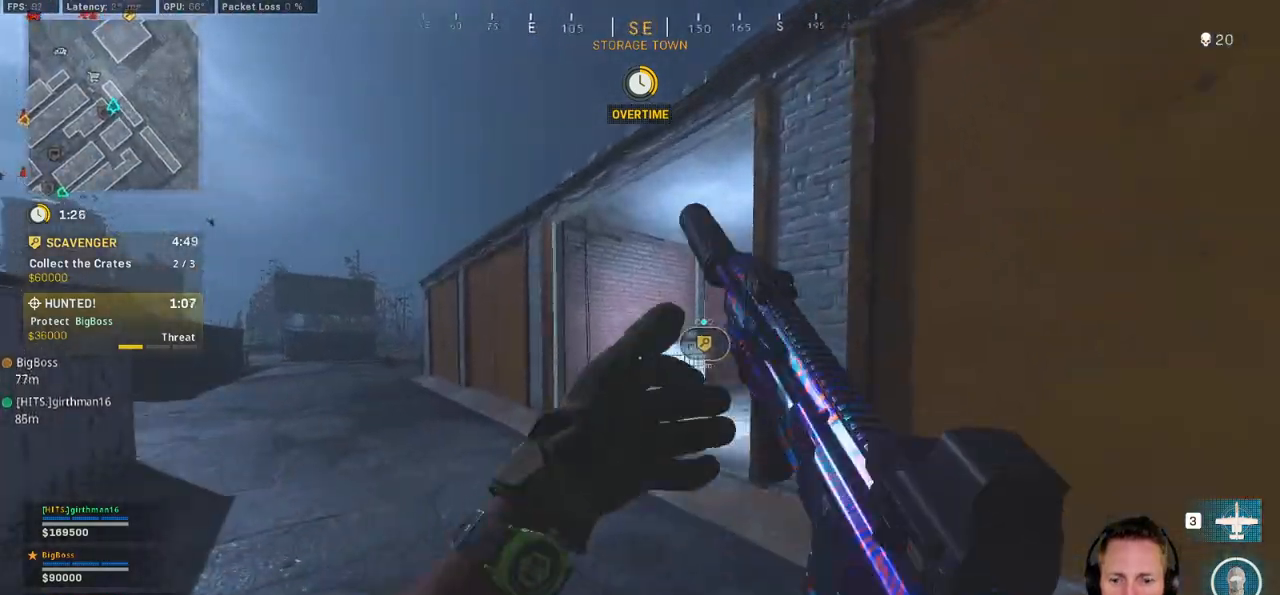
{"keys": ["shift", "w"], "mouse": [], "events": []}
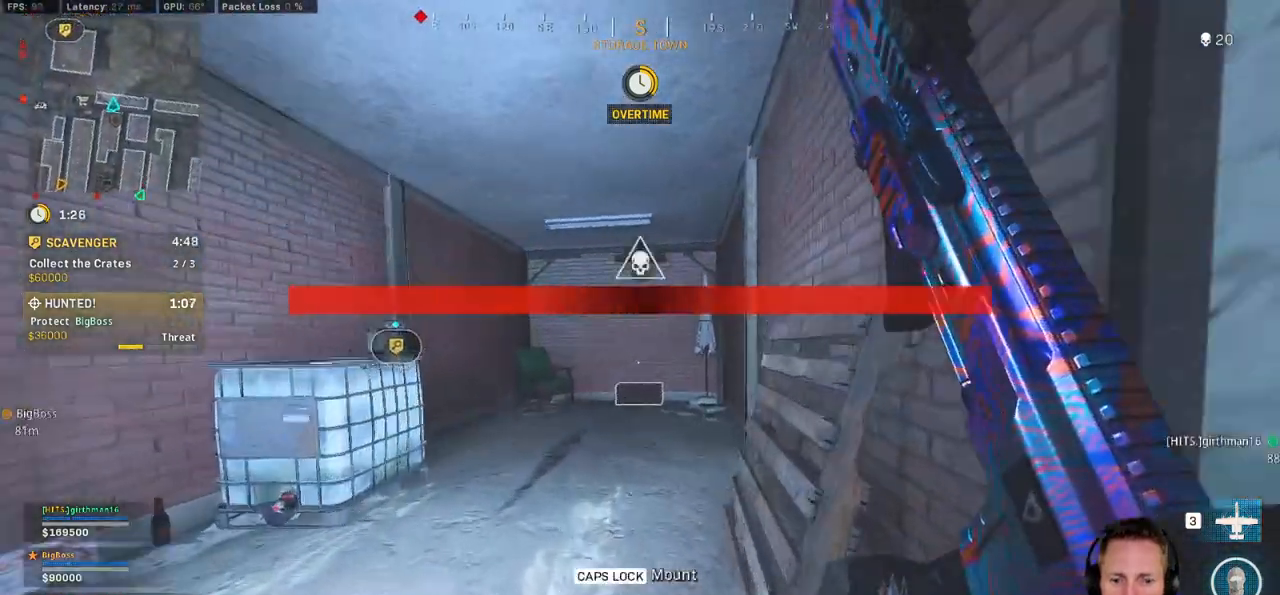
{"keys": ["a", "w"], "mouse": [], "events": [[167, "c", "down"], [267, "c", "up"], [367, "a", "down"], [367, "shift", "up"]]}
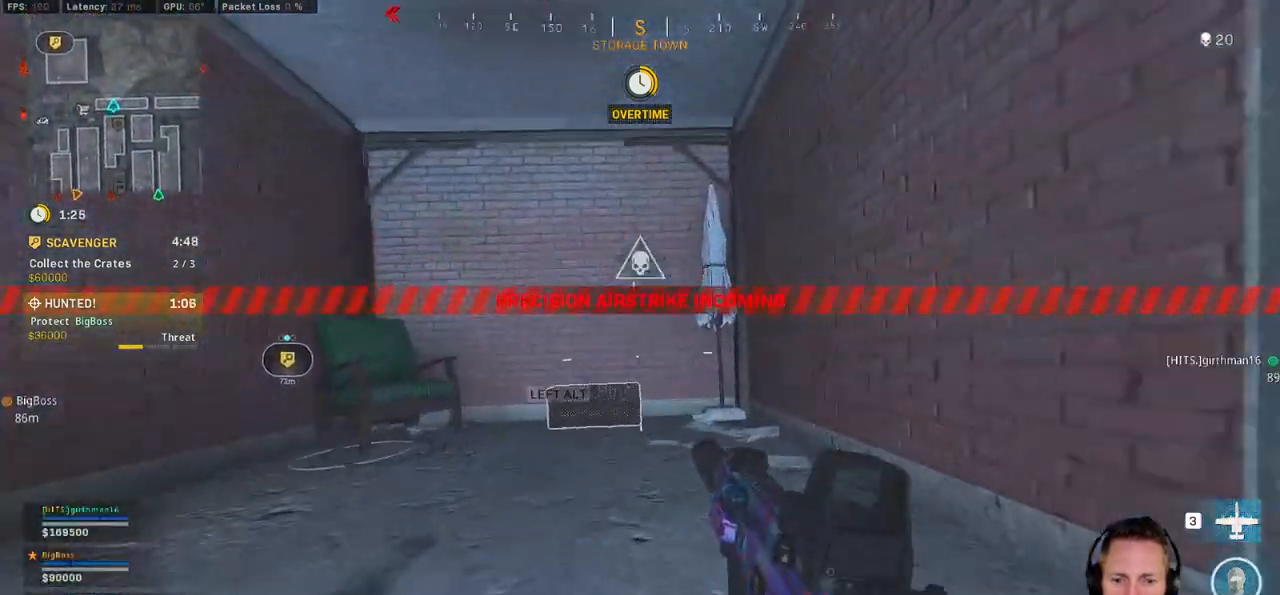
{"keys": ["a", "ctrl"], "mouse": [], "events": [[67, "f", "down"], [150, "f", "up"], [167, "w", "up"], [250, "f", "down"], [333, "ctrl", "down"], [367, "f", "up"]]}
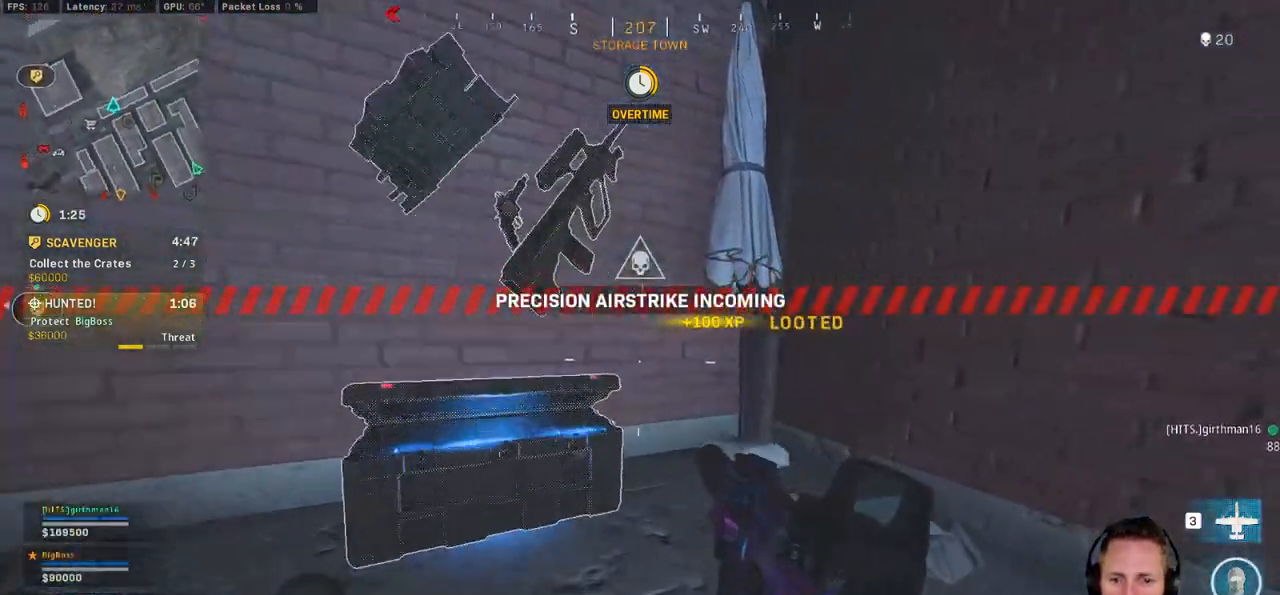
{"keys": ["a", "ctrl", "w"], "mouse": [], "events": [[17, "s", "down"], [150, "d", "down"], [233, "s", "up"], [283, "d", "up"], [367, "w", "down"]]}
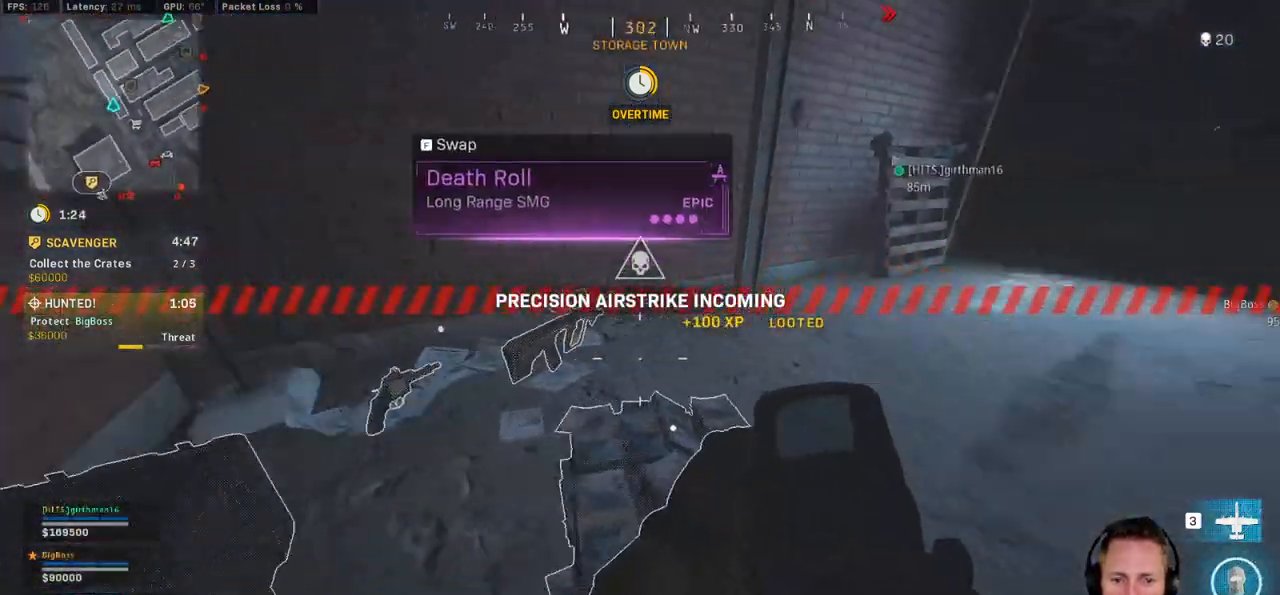
{"keys": ["ctrl", "d"], "mouse": [], "events": [[250, "a", "up"], [250, "d", "down"], [383, "w", "up"]]}
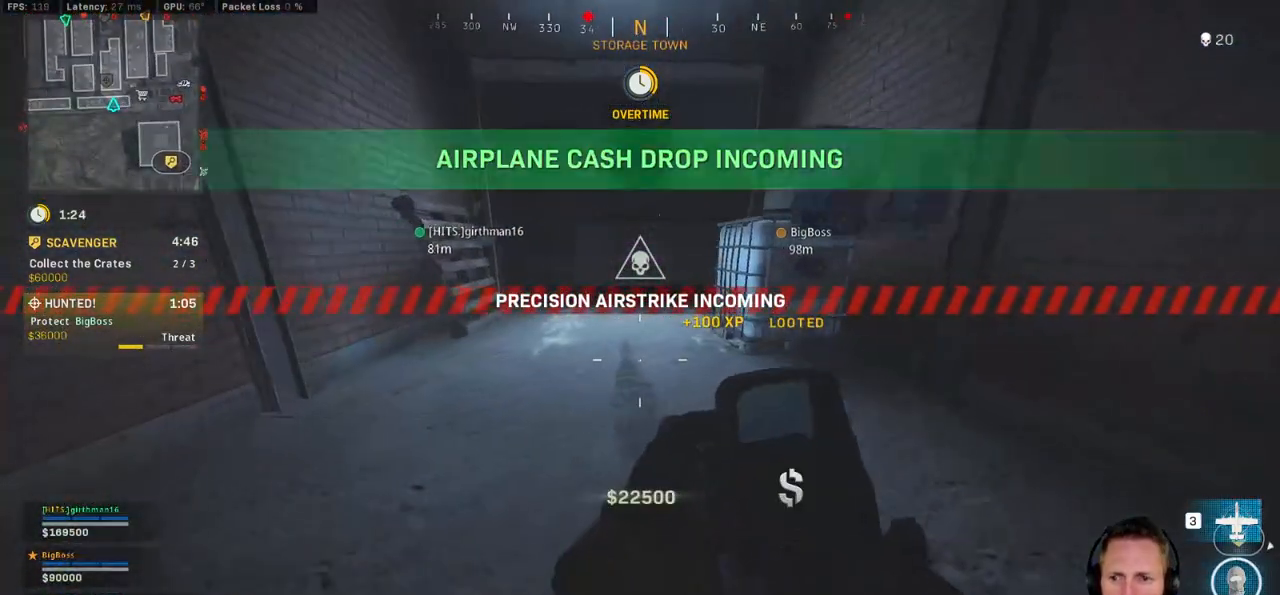
{"keys": ["ctrl", "d"], "mouse": [], "events": [[83, "s", "down"], [317, "s", "up"]]}
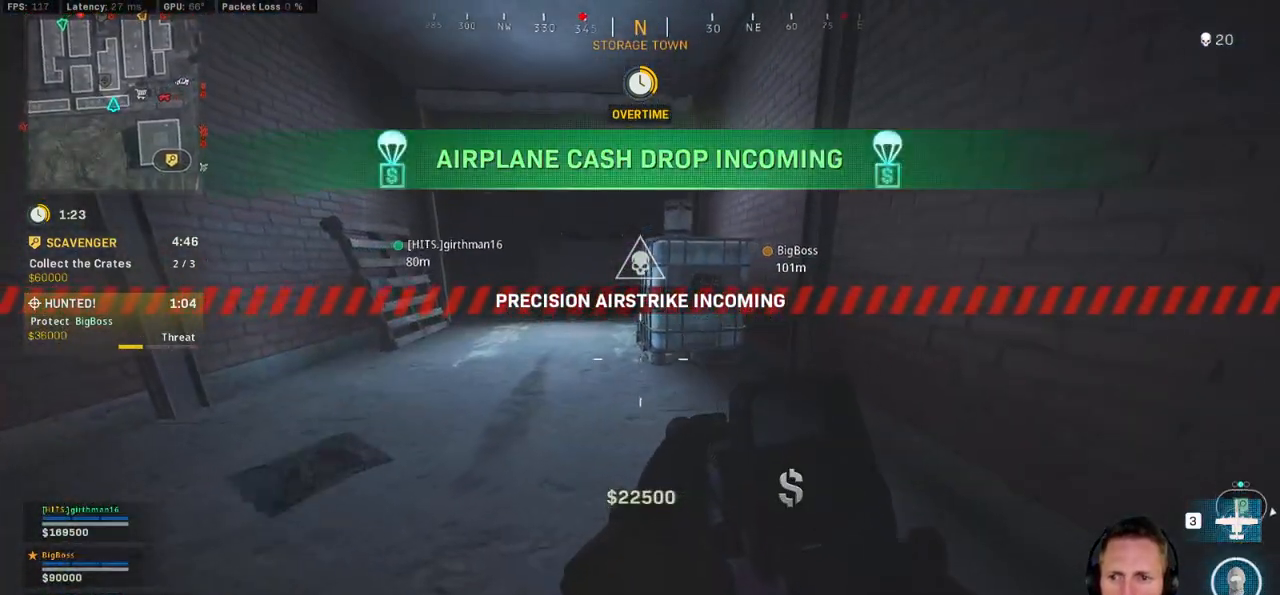
{"keys": [], "mouse": [], "events": [[33, "s", "down"], [200, "ctrl", "up"], [267, "d", "up"], [383, "e", "down"], [467, "e", "up"], [483, "s", "up"]]}
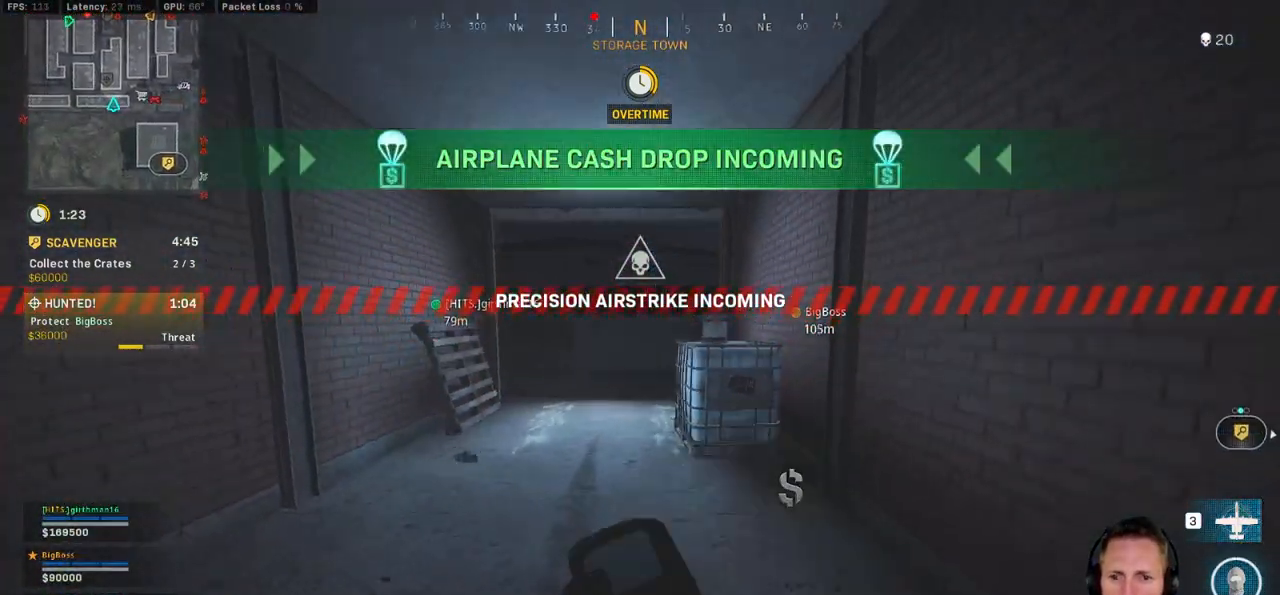
{"keys": ["d", "s"], "mouse": [], "events": [[100, "d", "down"], [233, "w", "down"], [367, "w", "up"], [483, "s", "down"]]}
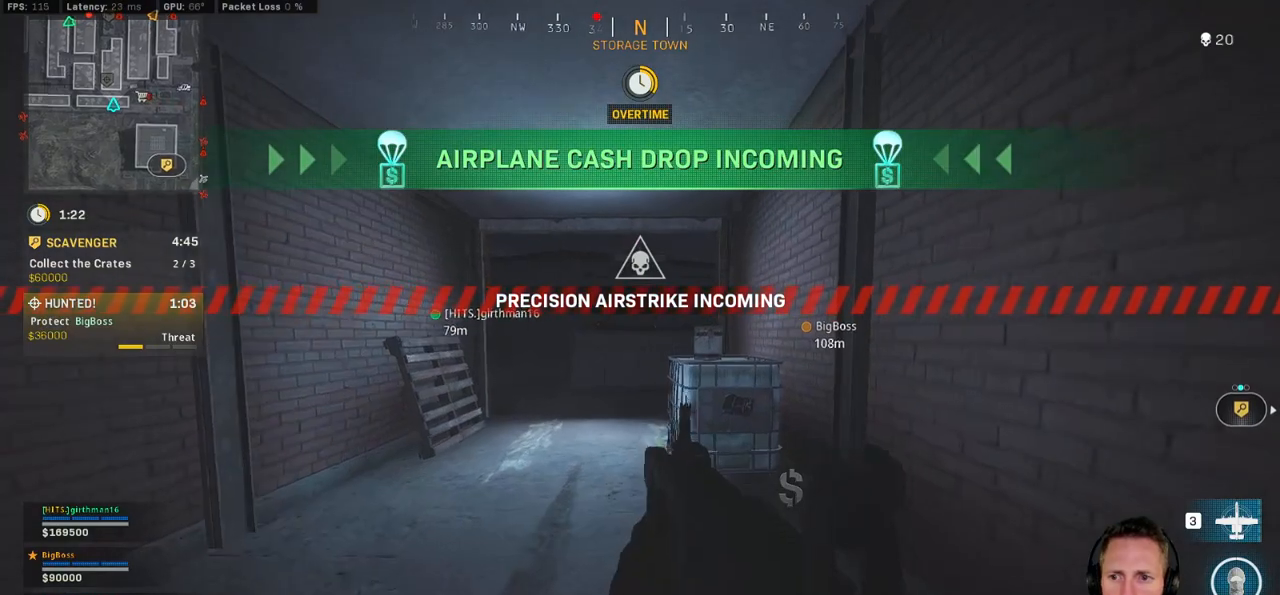
{"keys": ["a", "ctrl", "s"], "mouse": [], "events": [[100, "ctrl", "down"], [317, "d", "up"], [450, "a", "down"]]}
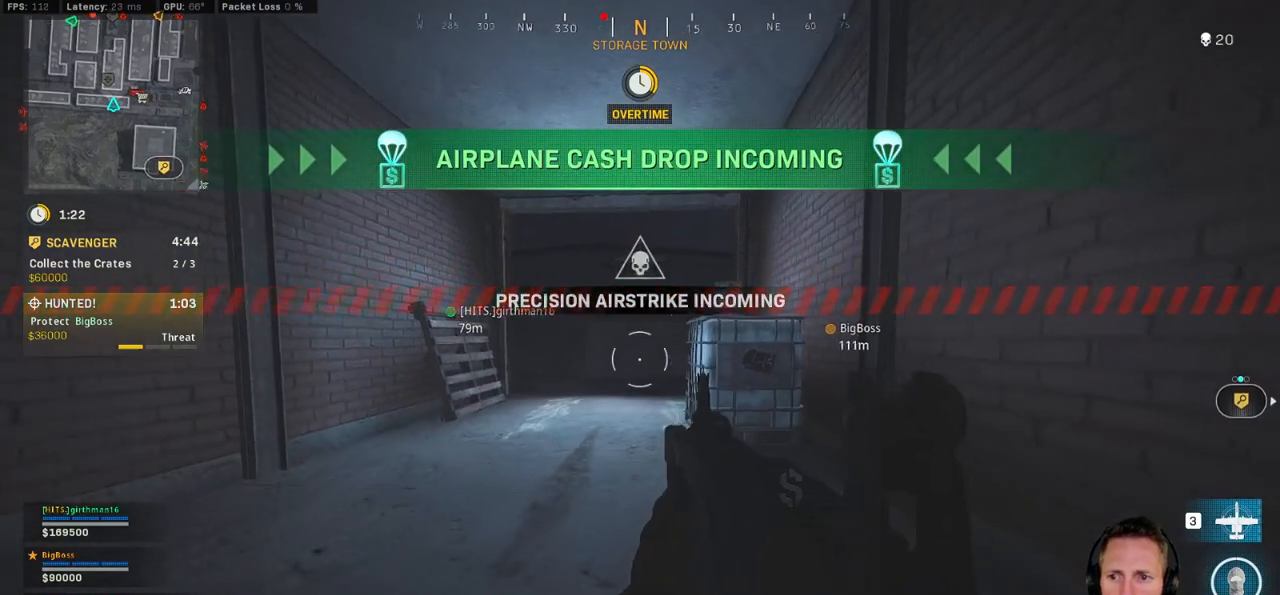
{"keys": ["ctrl", "s"], "mouse": [], "events": [[500, "a", "up"]]}
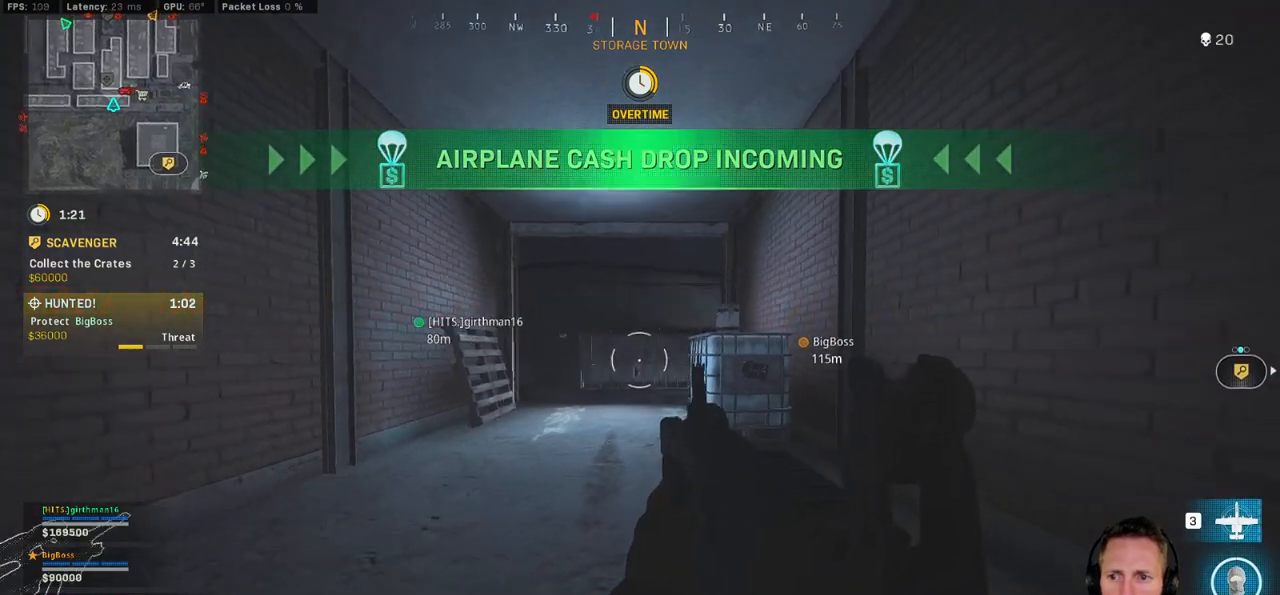
{"keys": ["ctrl"], "mouse": [], "events": [[33, "s", "up"]]}
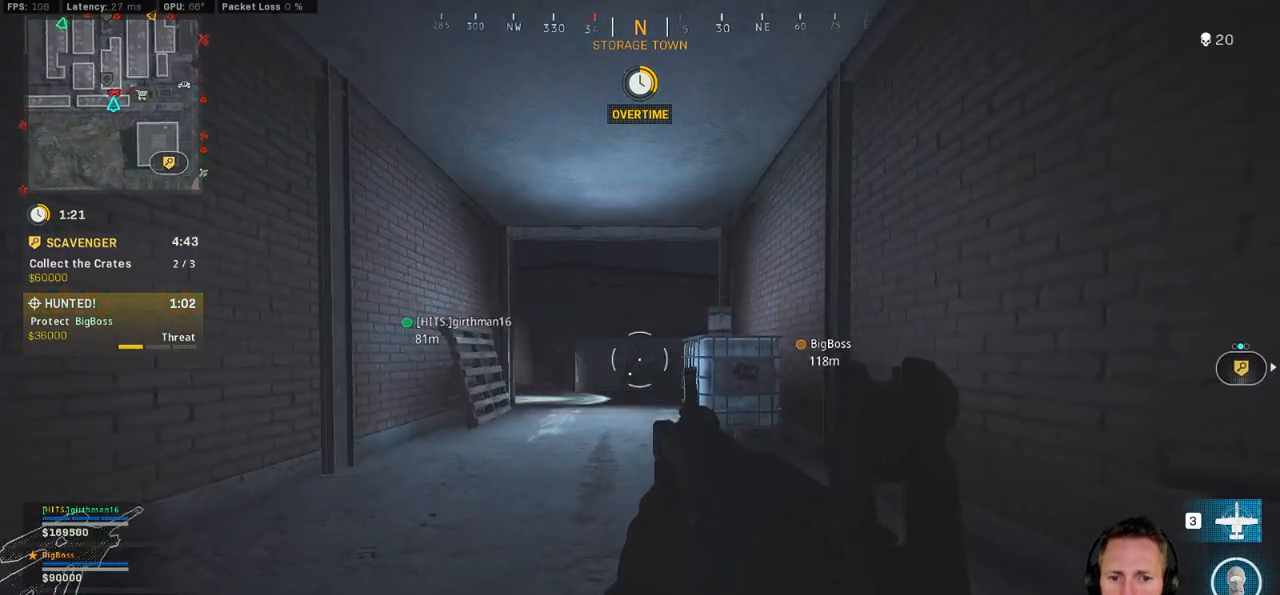
{"keys": ["a", "ctrl", "w"], "mouse": [], "events": [[250, "w", "down"], [317, "a", "down"]]}